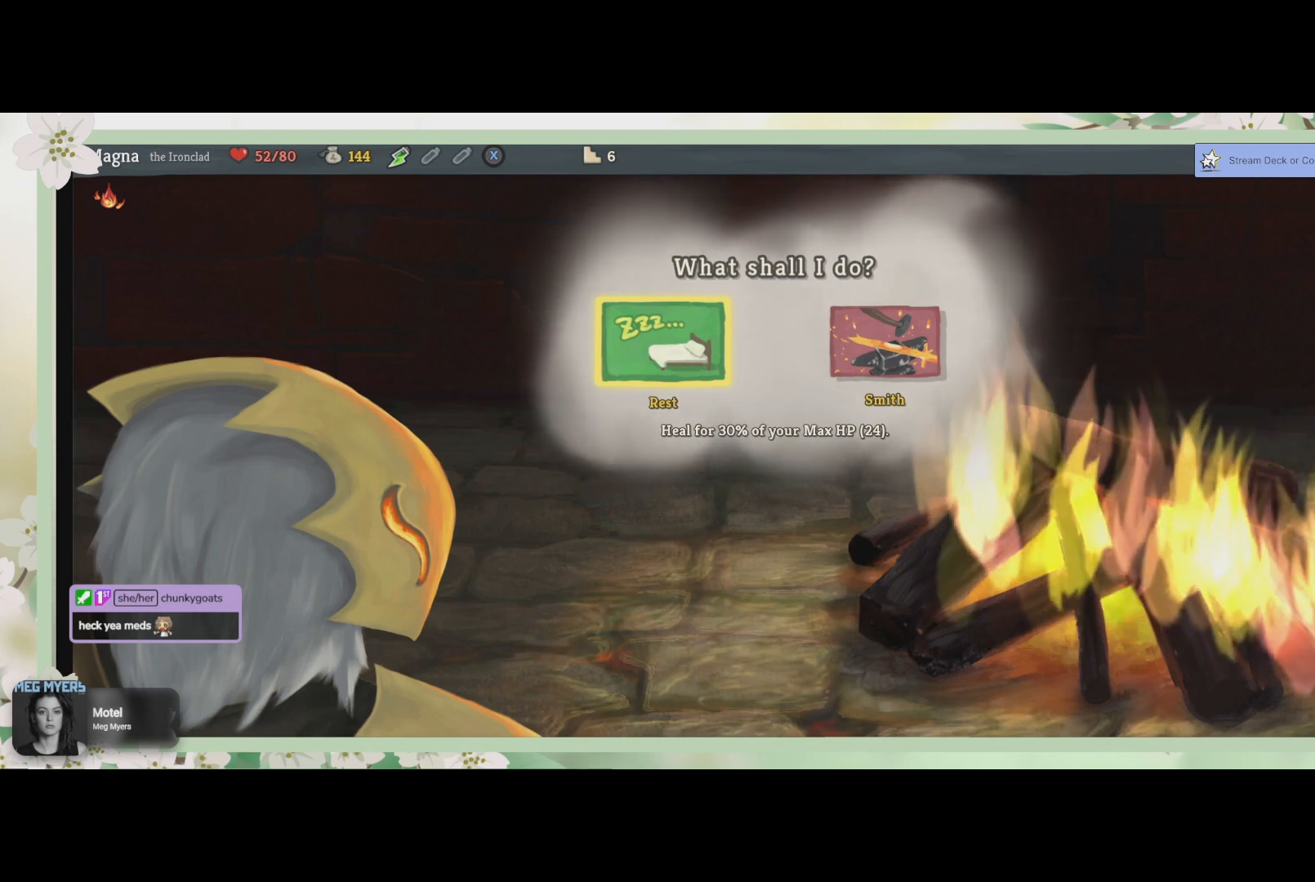
Gameplay with a controller (PlayStation layout); each line is a JSON object with the inputs held at the frame after it. "events" lists button and stick changes between this image and that frame as [ms after this image, input, new state], when the widget could be followed in between.
{"buttons": ["DPAD_RIGHT"], "left_stick": "center", "right_stick": "center", "events": [[467, "DPAD_RIGHT", "down"]]}
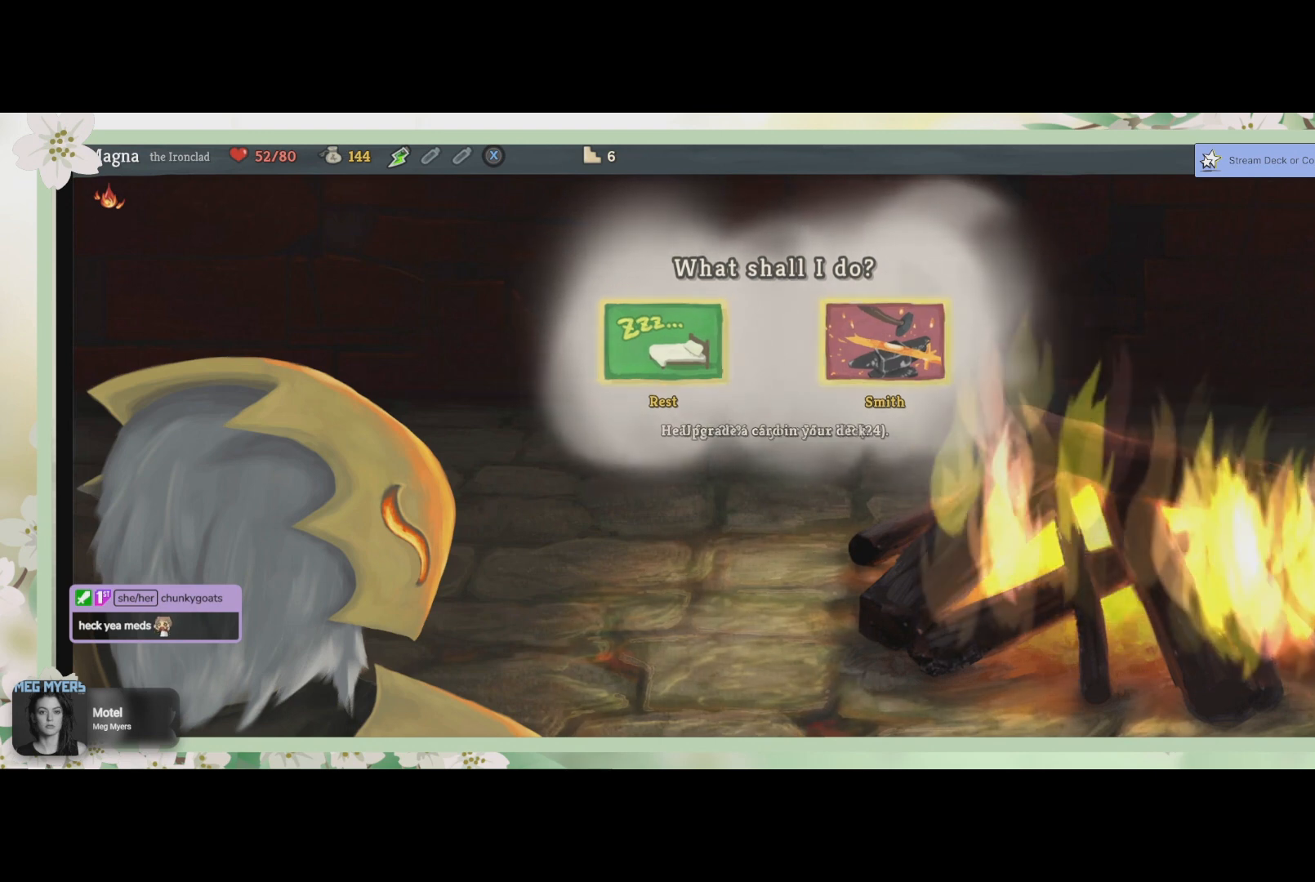
{"buttons": [], "left_stick": "center", "right_stick": "center", "events": [[100, "DPAD_RIGHT", "up"]]}
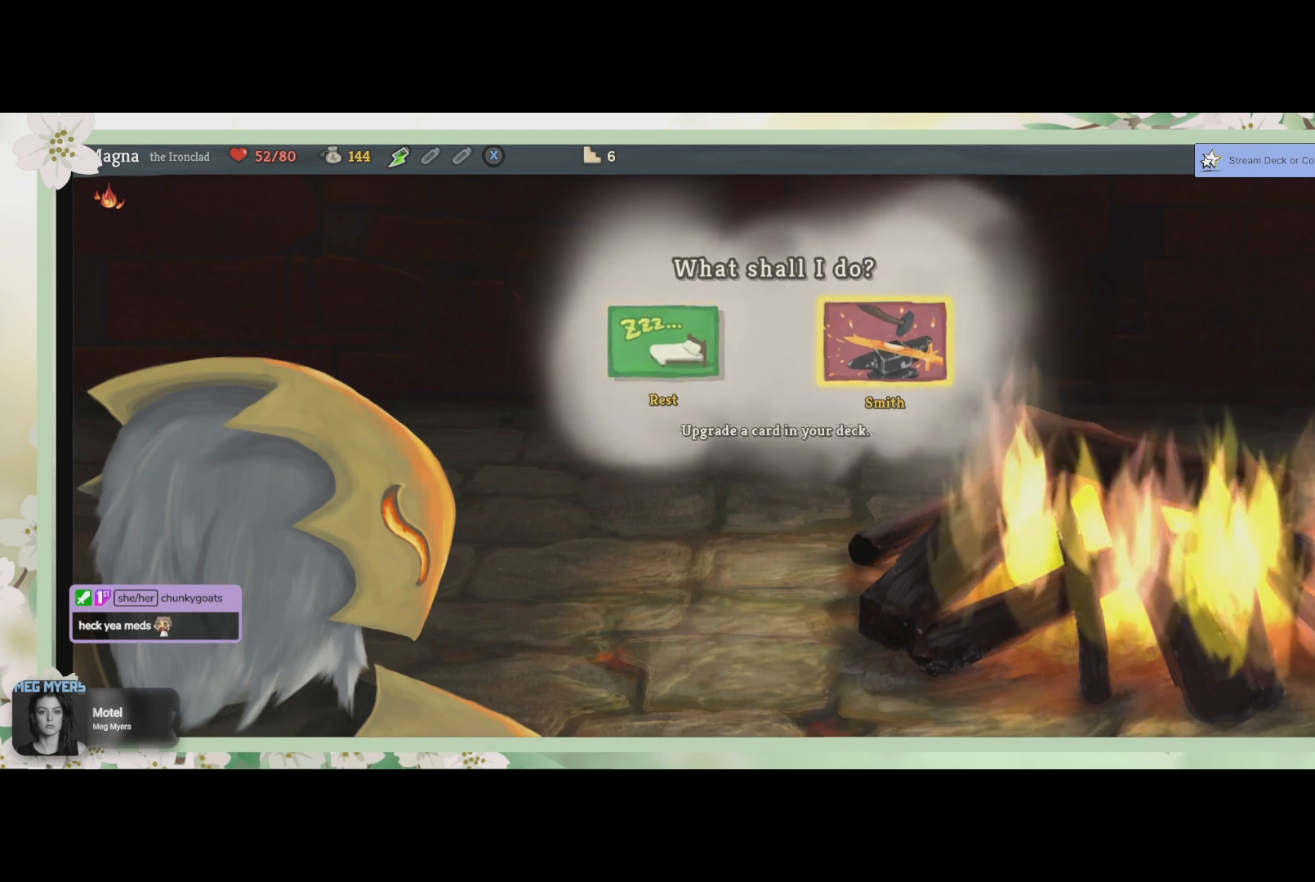
{"buttons": [], "left_stick": "center", "right_stick": "center", "events": []}
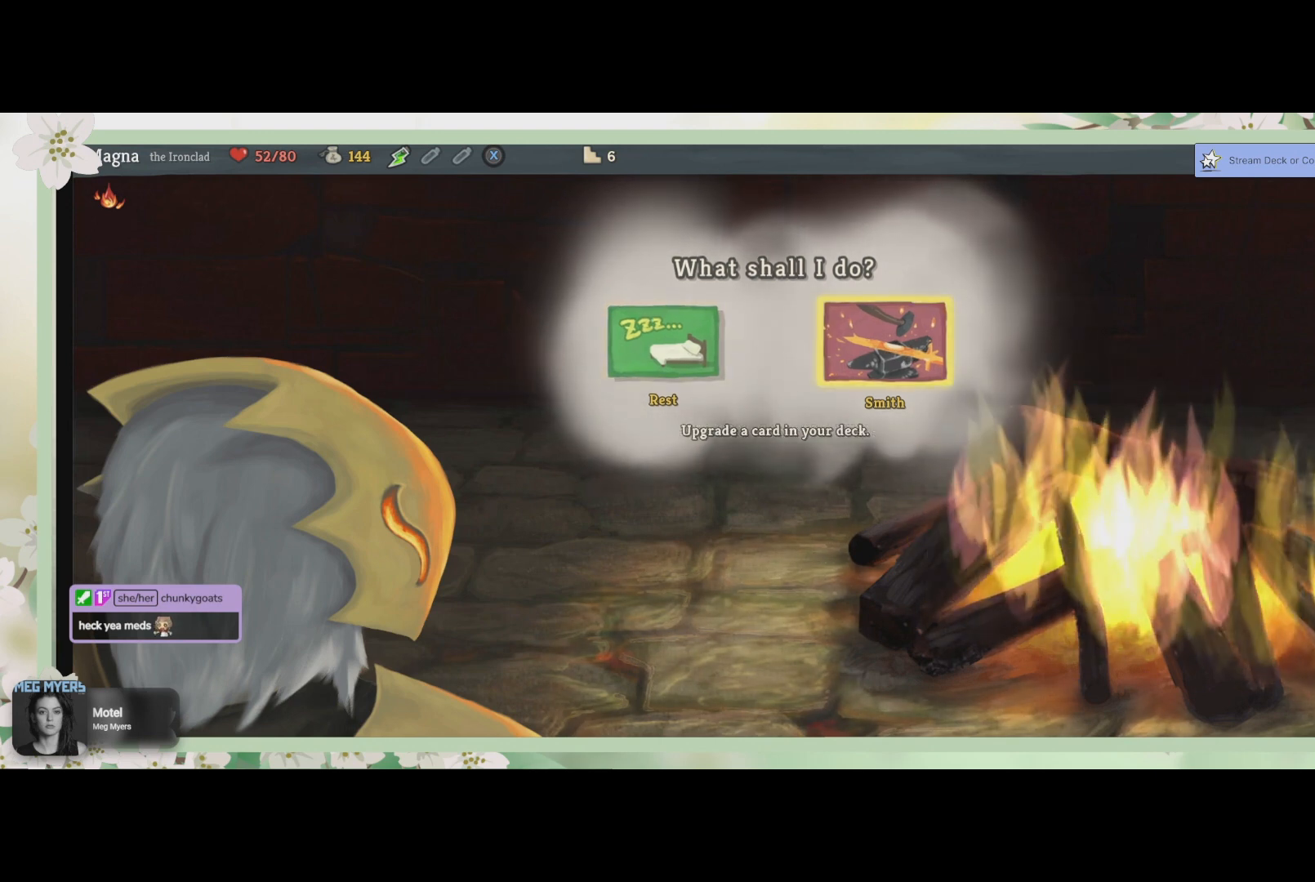
{"buttons": [], "left_stick": "center", "right_stick": "center", "events": [[300, "DPAD_LEFT", "down"], [400, "DPAD_LEFT", "up"]]}
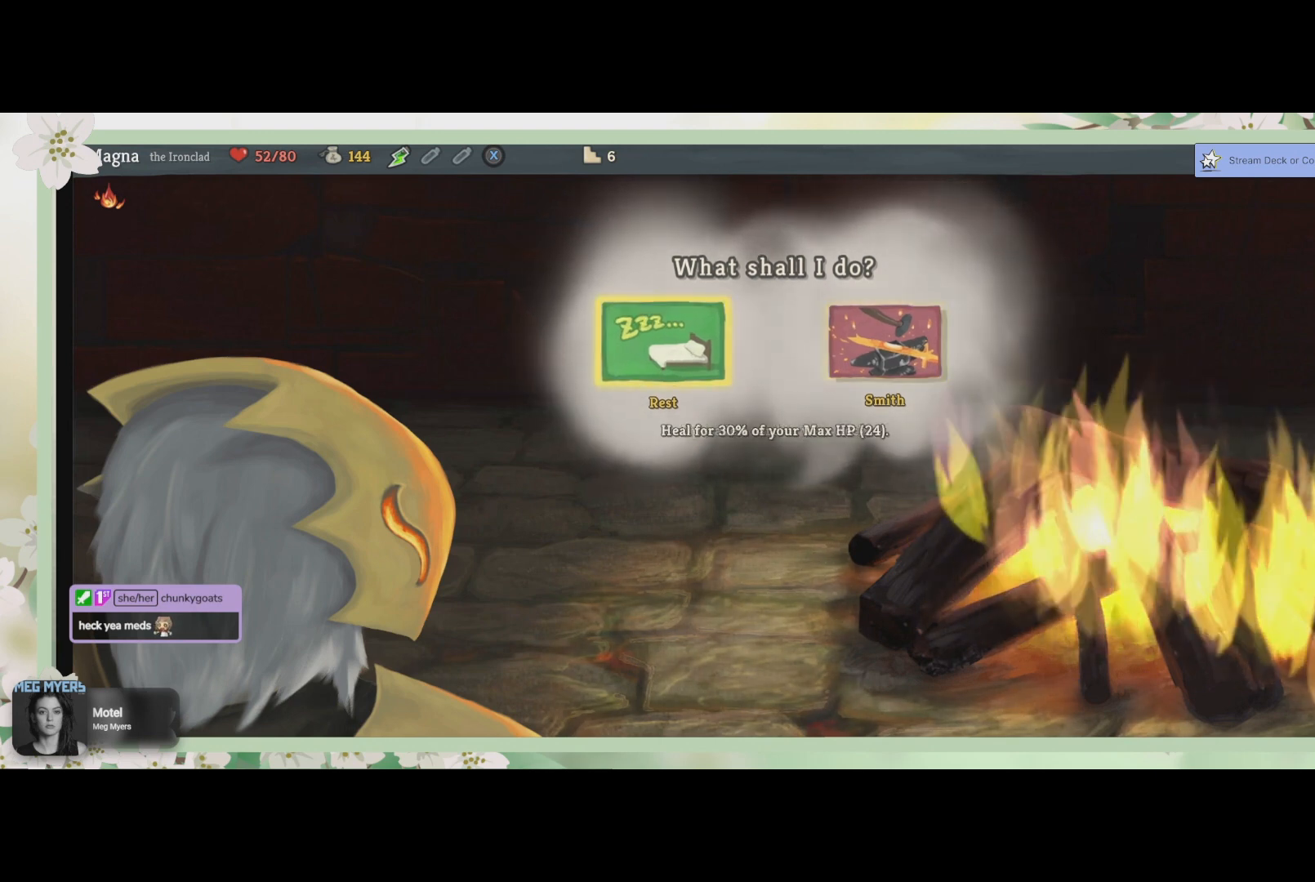
{"buttons": [], "left_stick": "center", "right_stick": "center", "events": []}
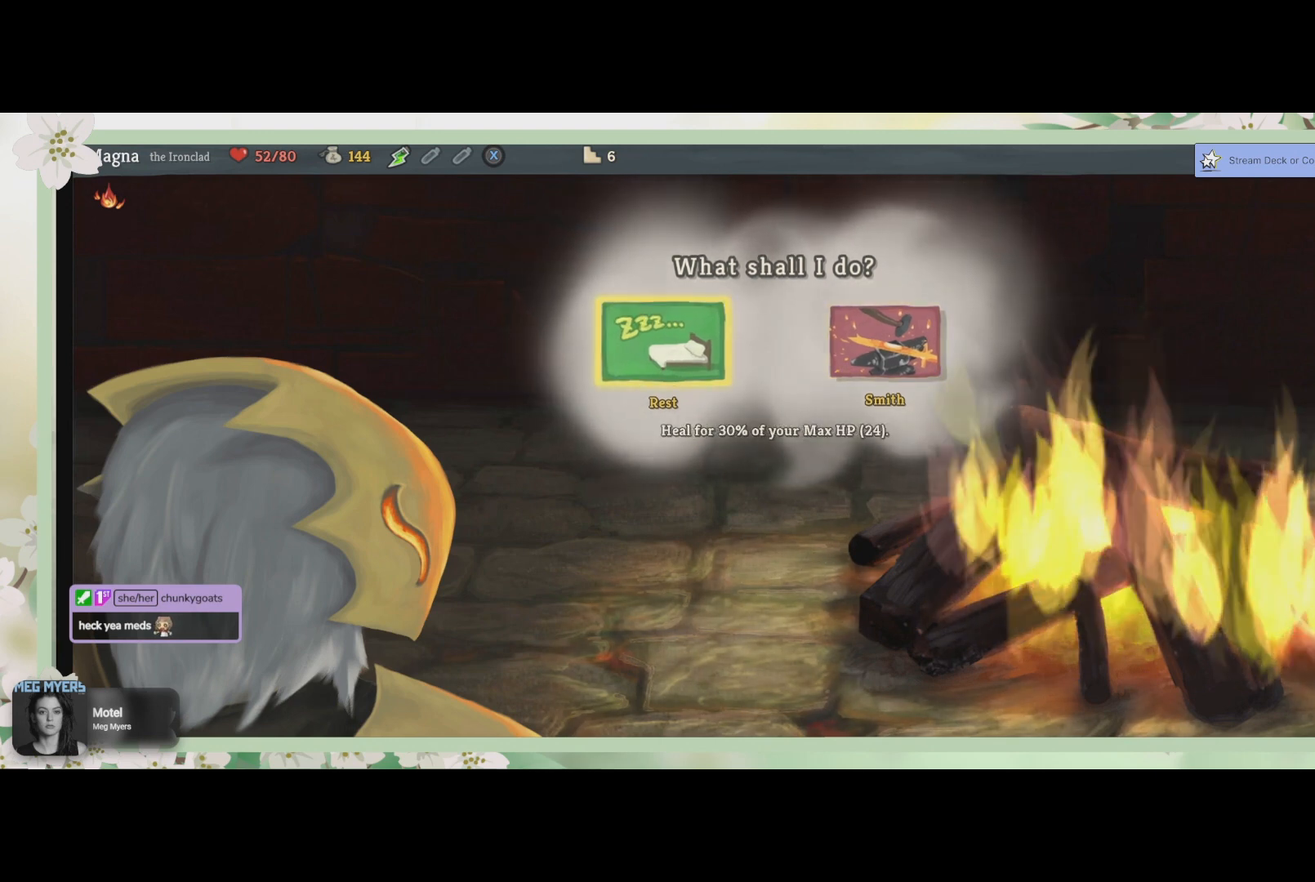
{"buttons": ["L1"], "left_stick": "center", "right_stick": "center", "events": [[500, "L1", "down"]]}
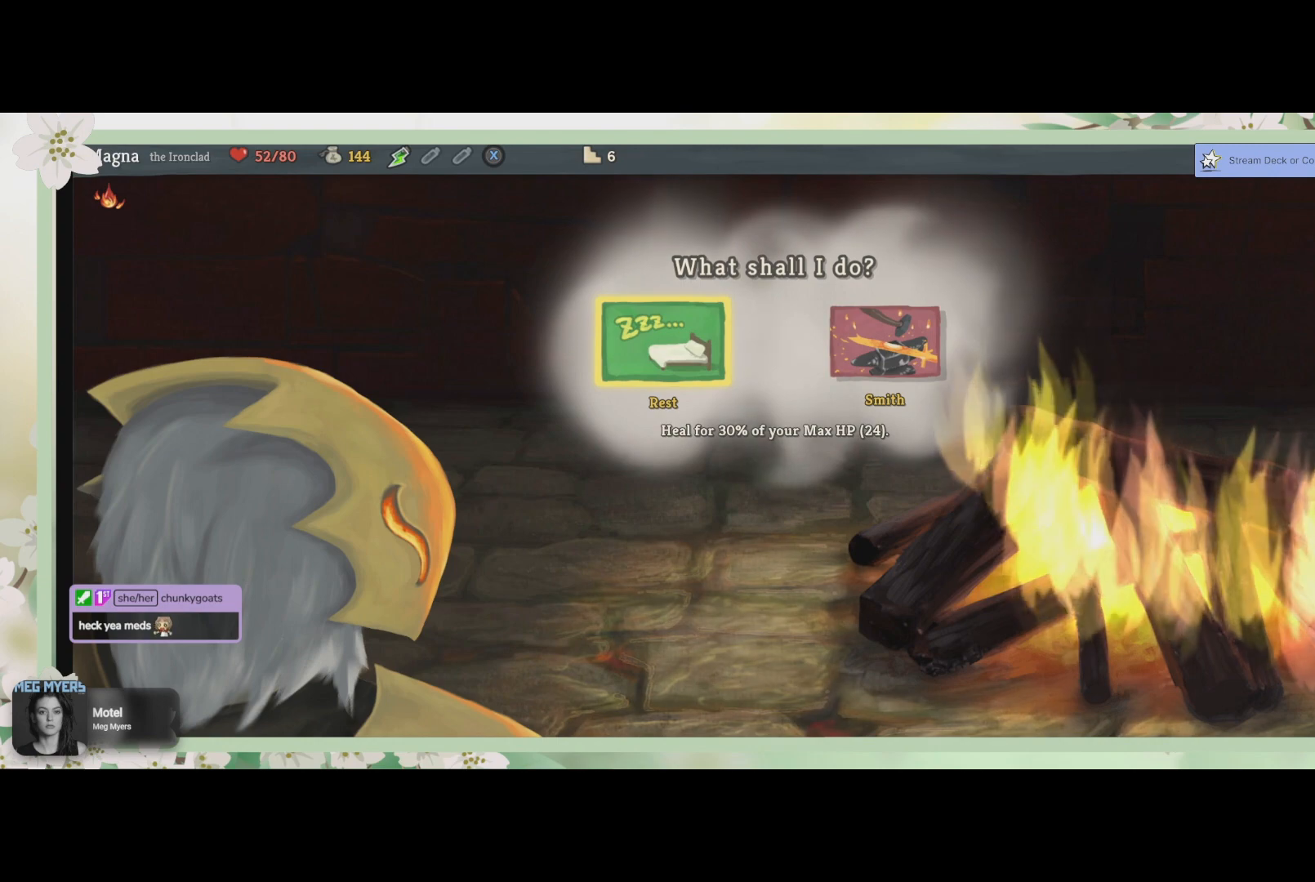
{"buttons": ["L1"], "left_stick": "center", "right_stick": "center", "events": []}
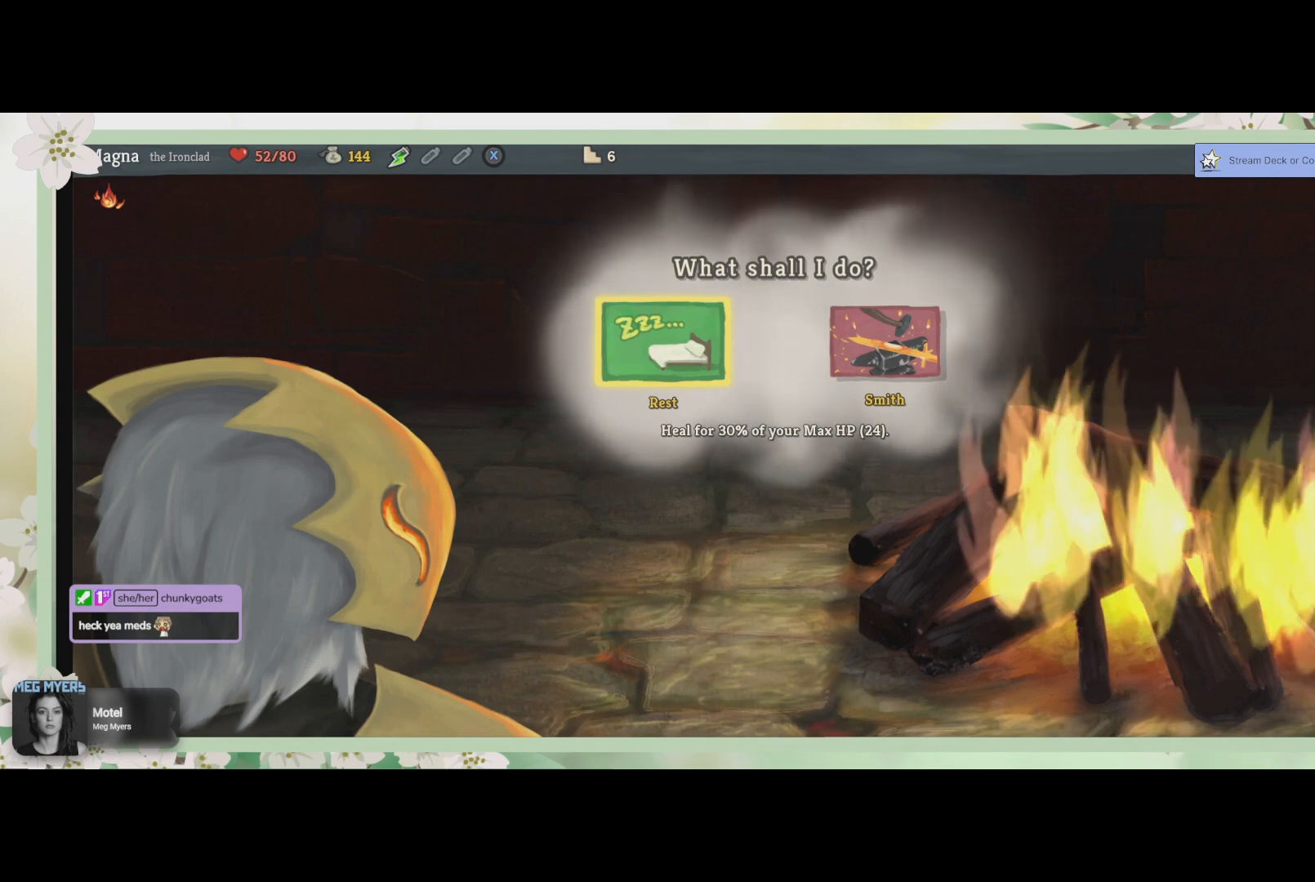
{"buttons": [], "left_stick": "center", "right_stick": "center", "events": [[133, "CROSS", "down"], [233, "L1", "up"], [300, "CROSS", "up"]]}
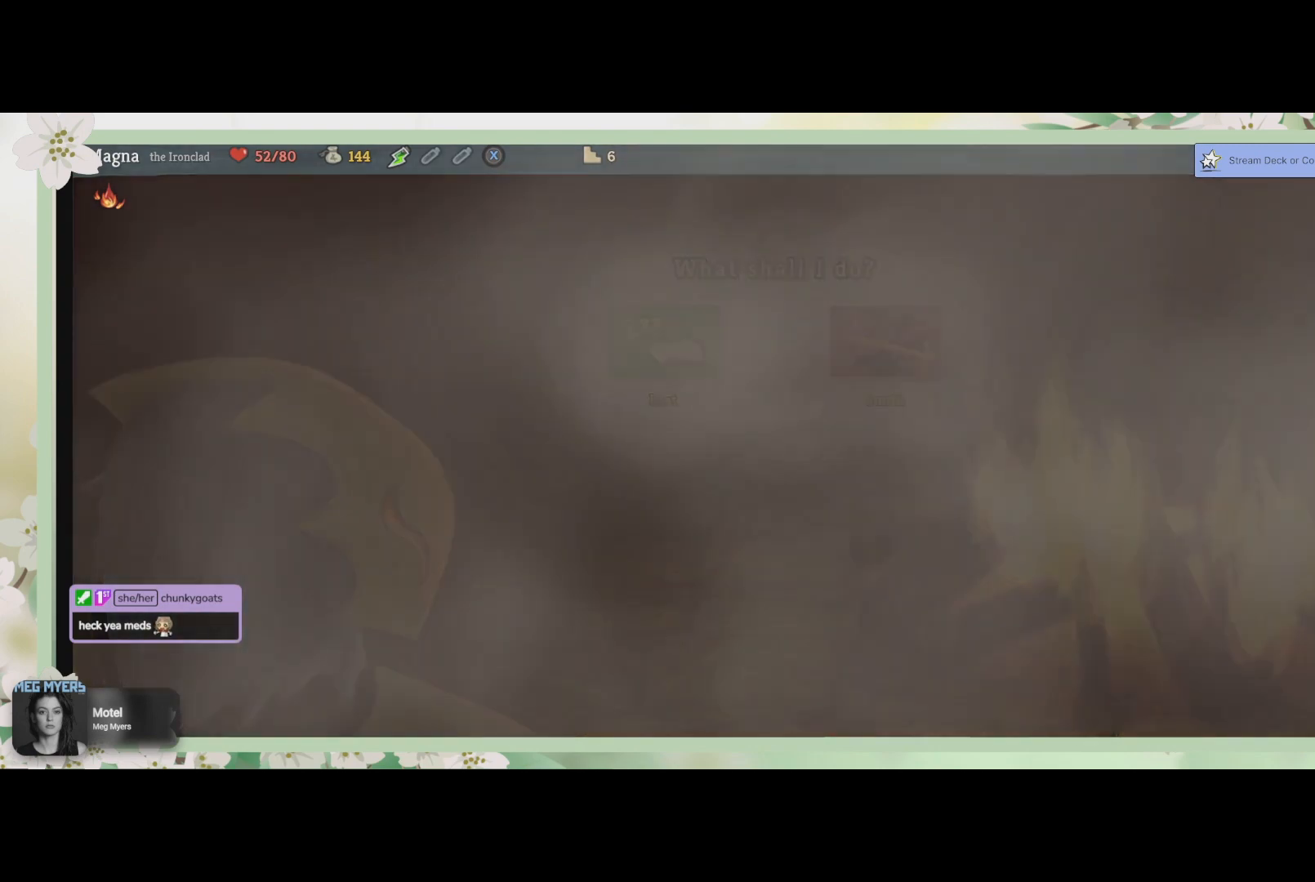
{"buttons": [], "left_stick": "center", "right_stick": "center", "events": []}
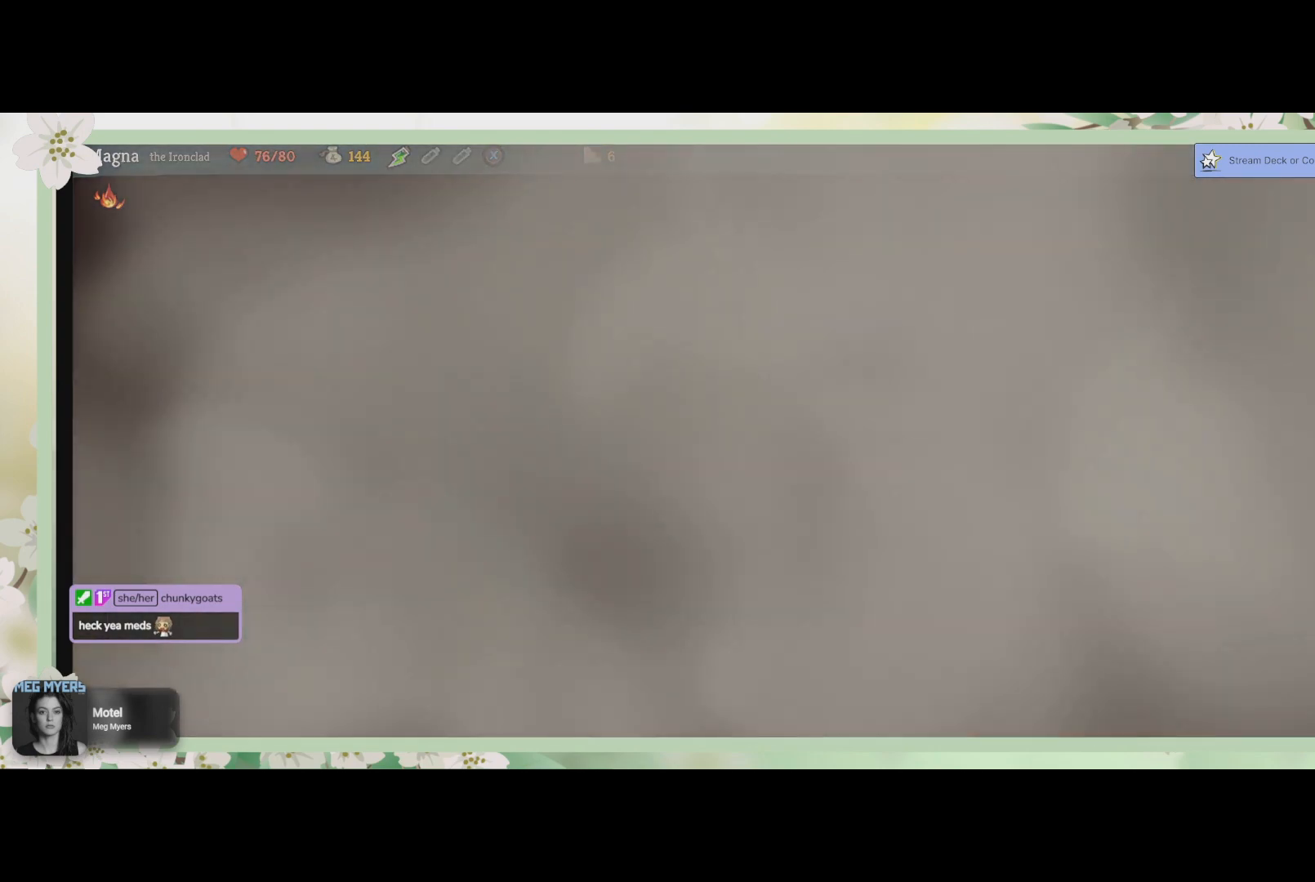
{"buttons": [], "left_stick": "center", "right_stick": "center", "events": []}
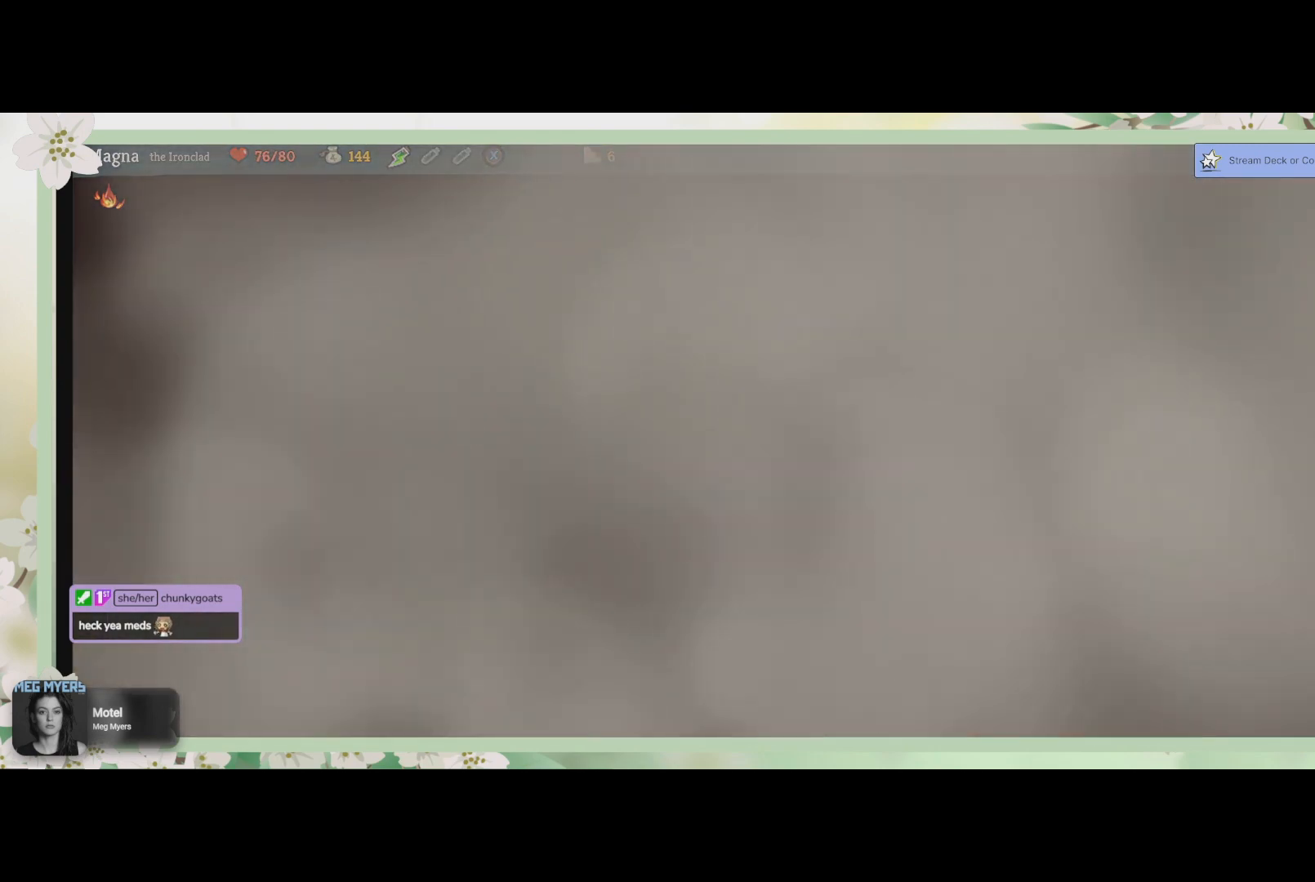
{"buttons": [], "left_stick": "center", "right_stick": "center", "events": []}
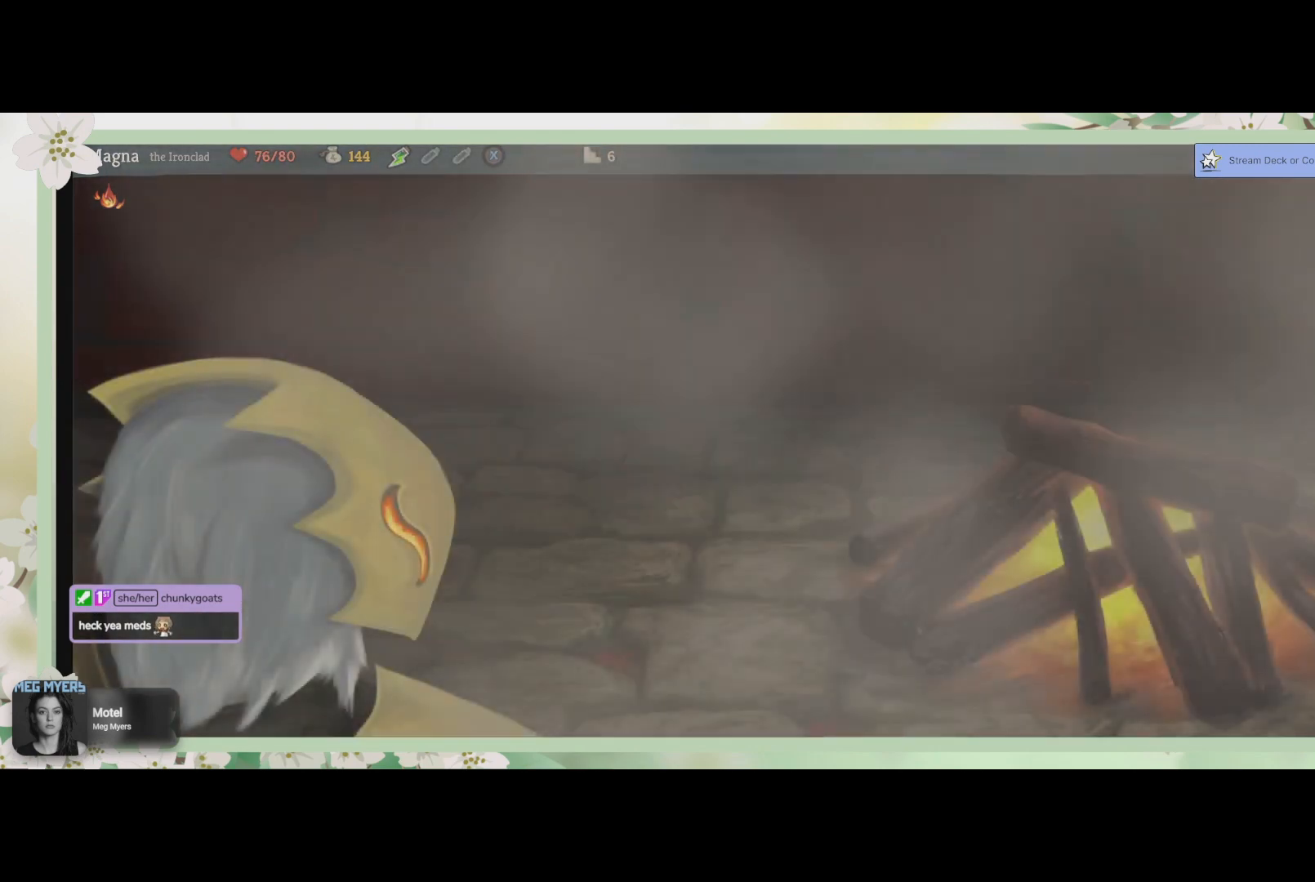
{"buttons": [], "left_stick": "center", "right_stick": "center", "events": []}
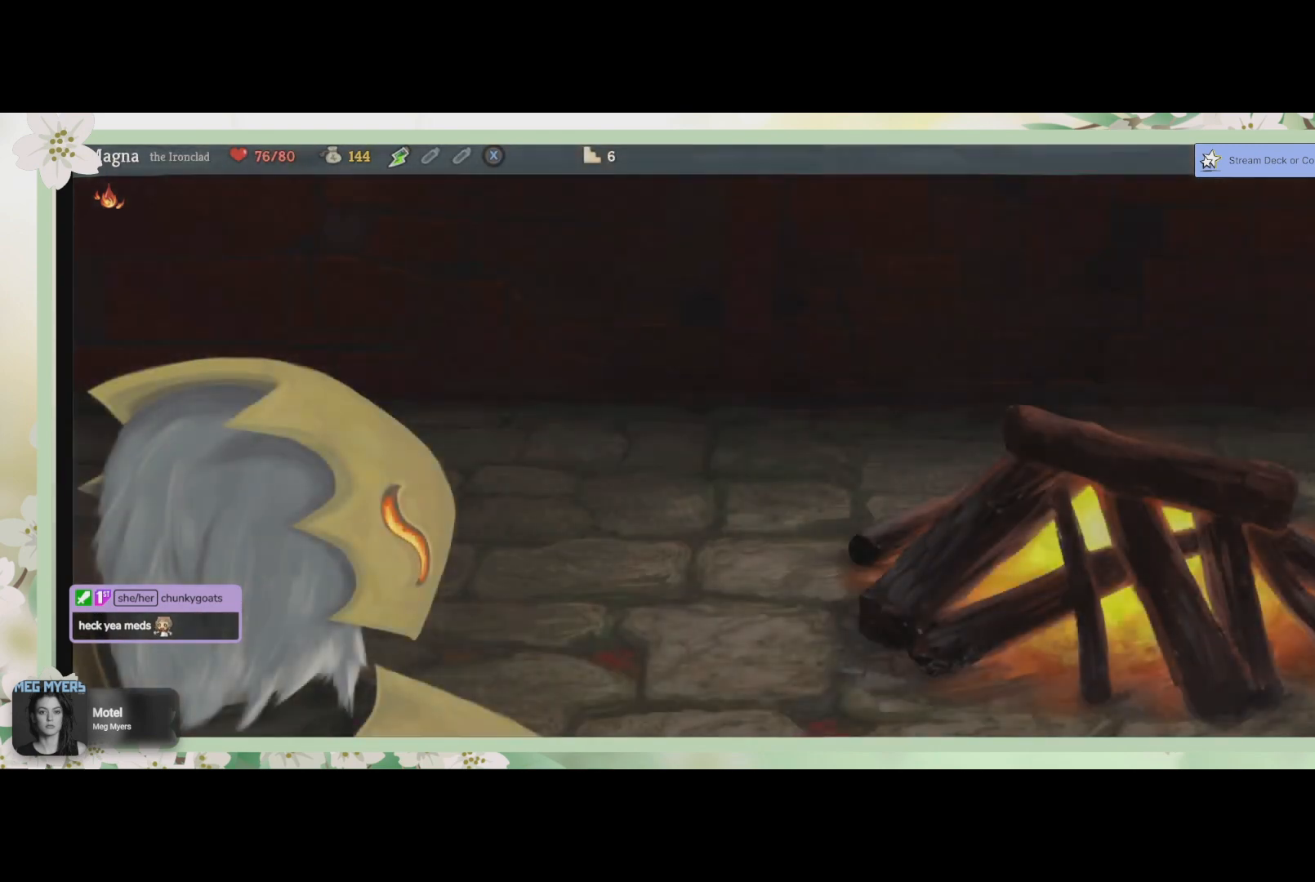
{"buttons": [], "left_stick": "center", "right_stick": "center", "events": []}
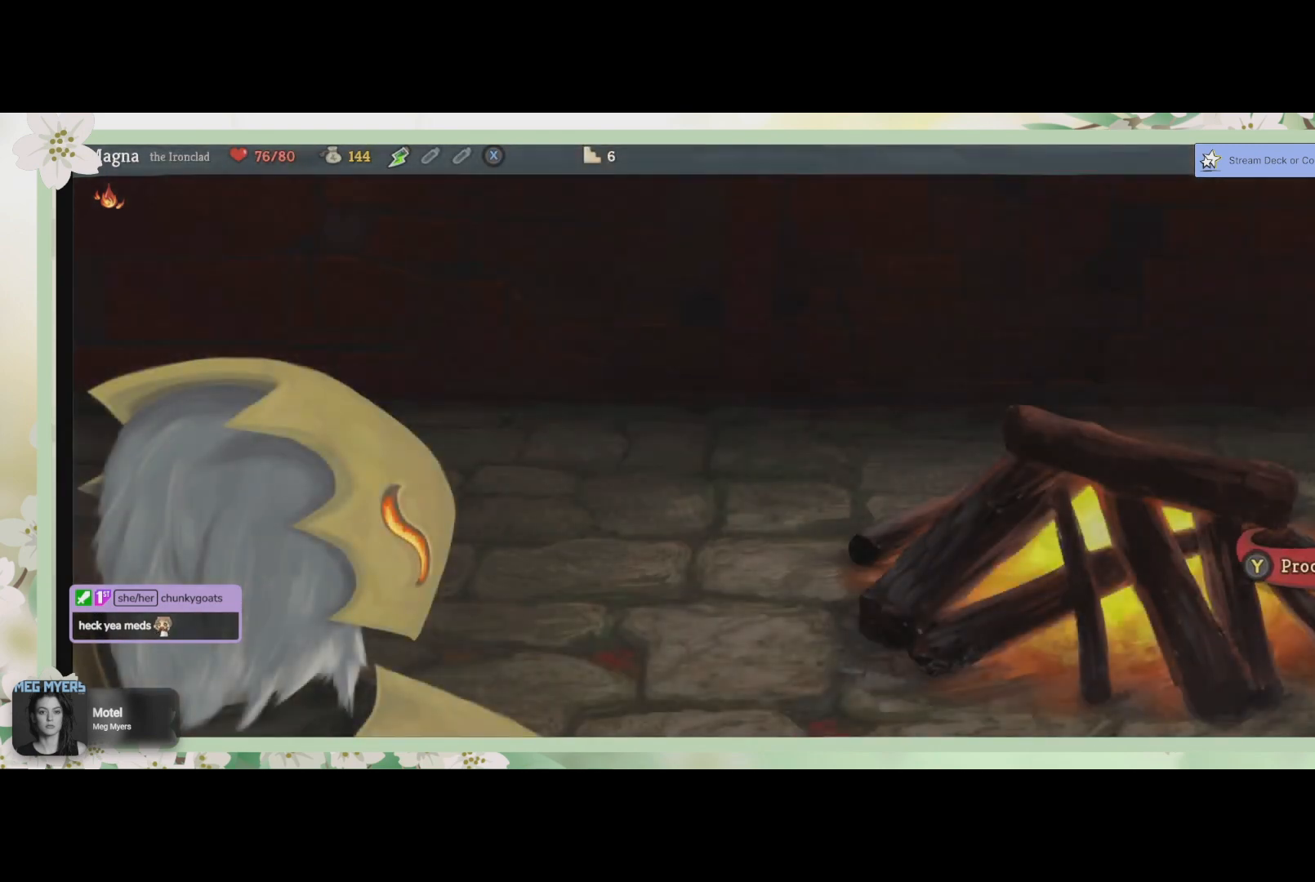
{"buttons": [], "left_stick": "center", "right_stick": "center", "events": []}
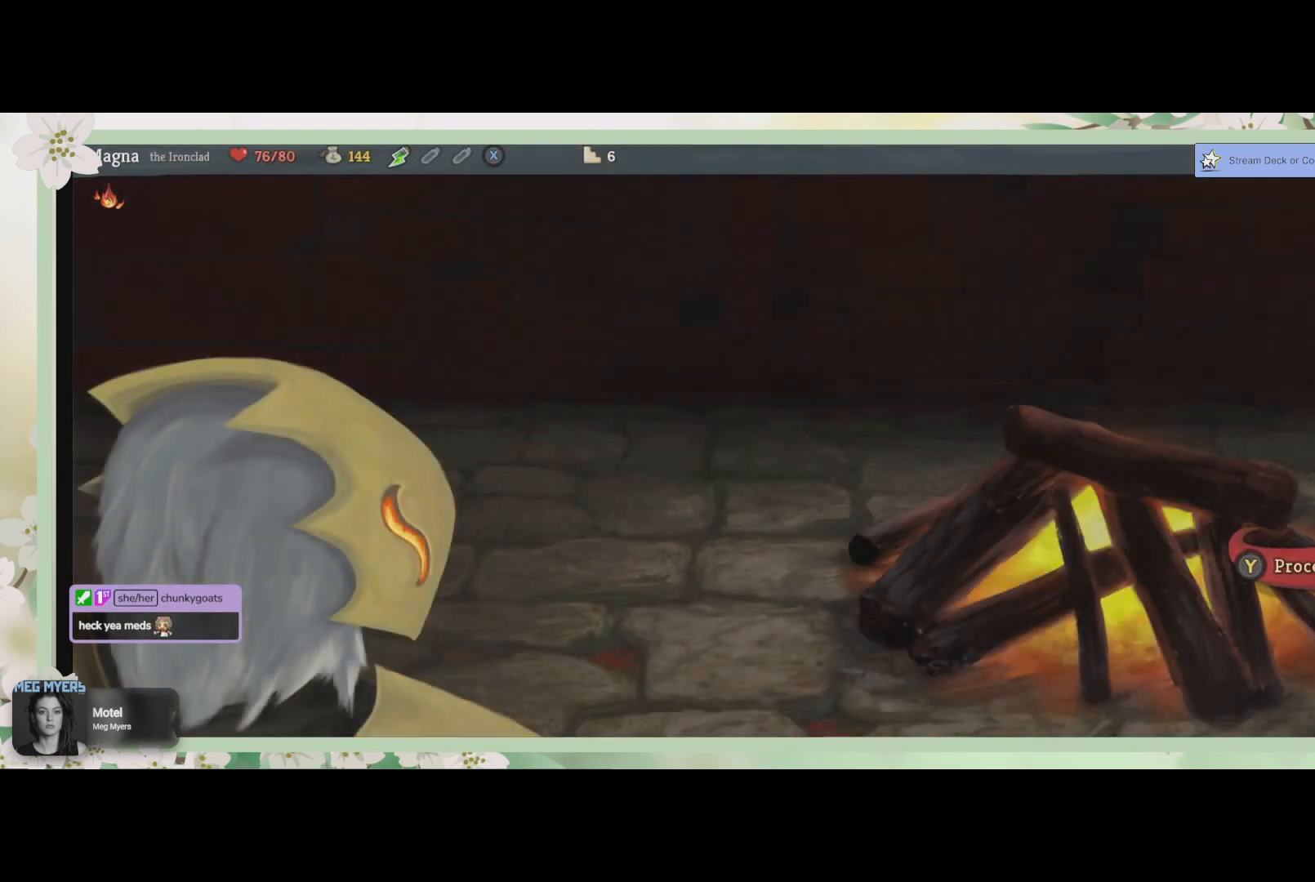
{"buttons": [], "left_stick": "center", "right_stick": "center", "events": [[200, "TRIANGLE", "down"], [300, "TRIANGLE", "up"]]}
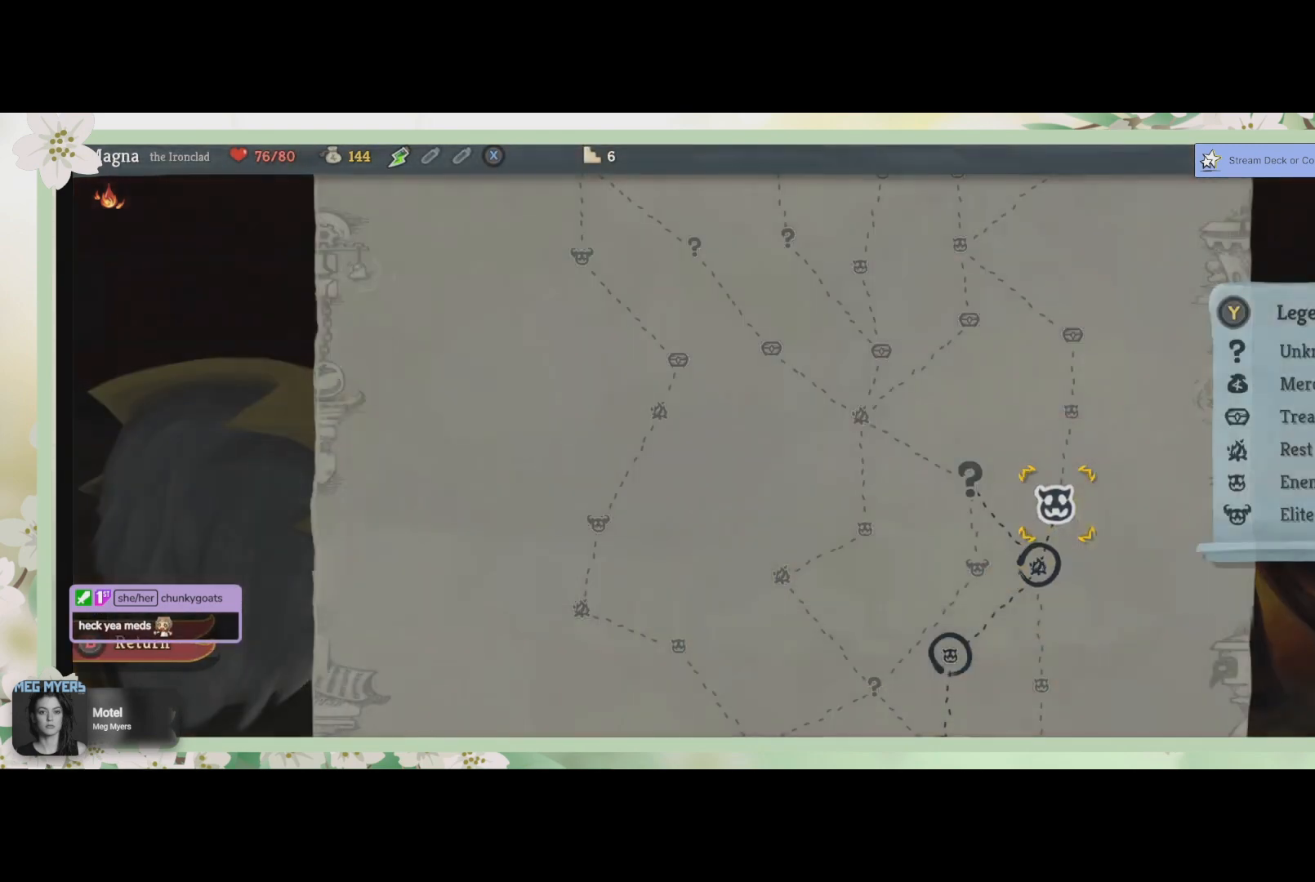
{"buttons": [], "left_stick": "center", "right_stick": "center", "events": []}